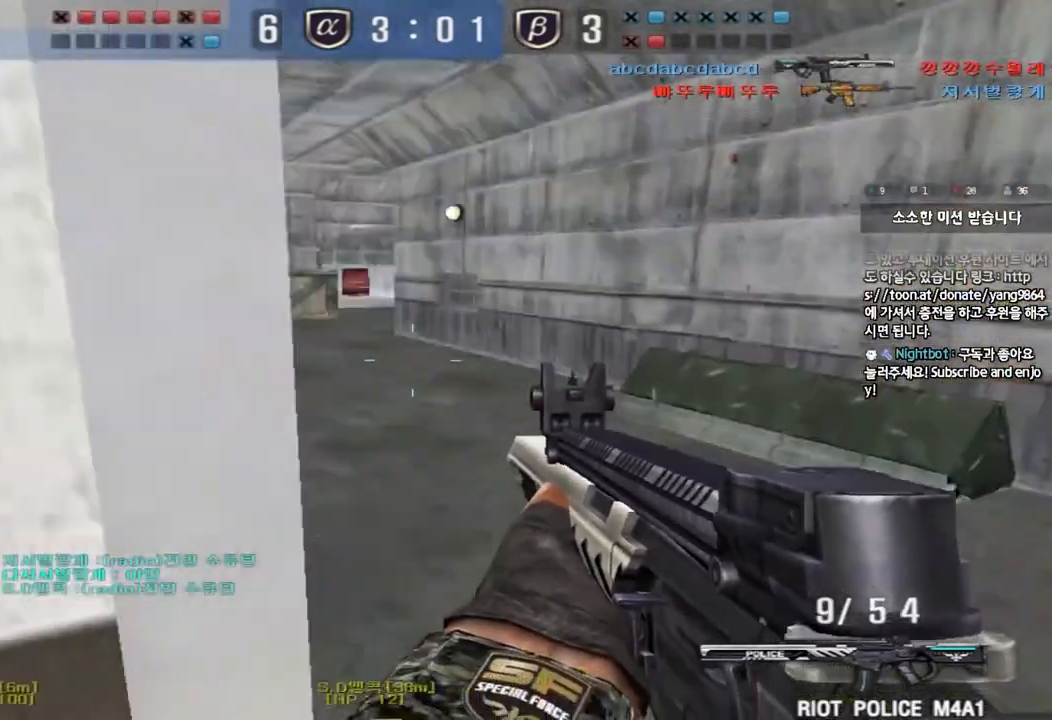
Gameplay with keyboard; each line is a JSON object with the keys held at the frame after it. "events" lists presses ("down") and releases ("up") of "a", "ctrl", "d", "e", "f", "q", "r", "s", "shift", "space", "tab" and "w" between this image and that frame as [ms after this image, input, new state], when the widget could be followed in between. No other keys are recorded. Mouse input is not recorded.
{"keys": ["d", "s"], "events": [[17, "shift", "up"], [84, "a", "down"], [84, "s", "down"], [284, "r", "down"], [351, "r", "up"], [501, "a", "up"], [501, "d", "down"]]}
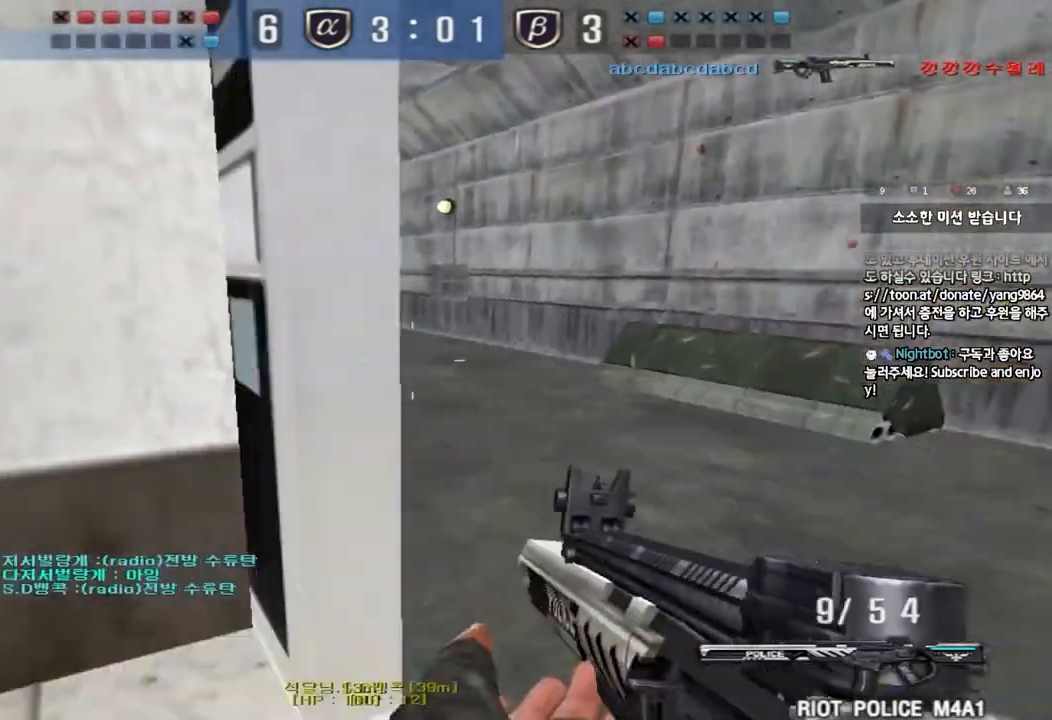
{"keys": ["tab"], "events": [[116, "s", "up"], [217, "w", "down"], [233, "tab", "down"], [500, "d", "up"], [500, "w", "up"]]}
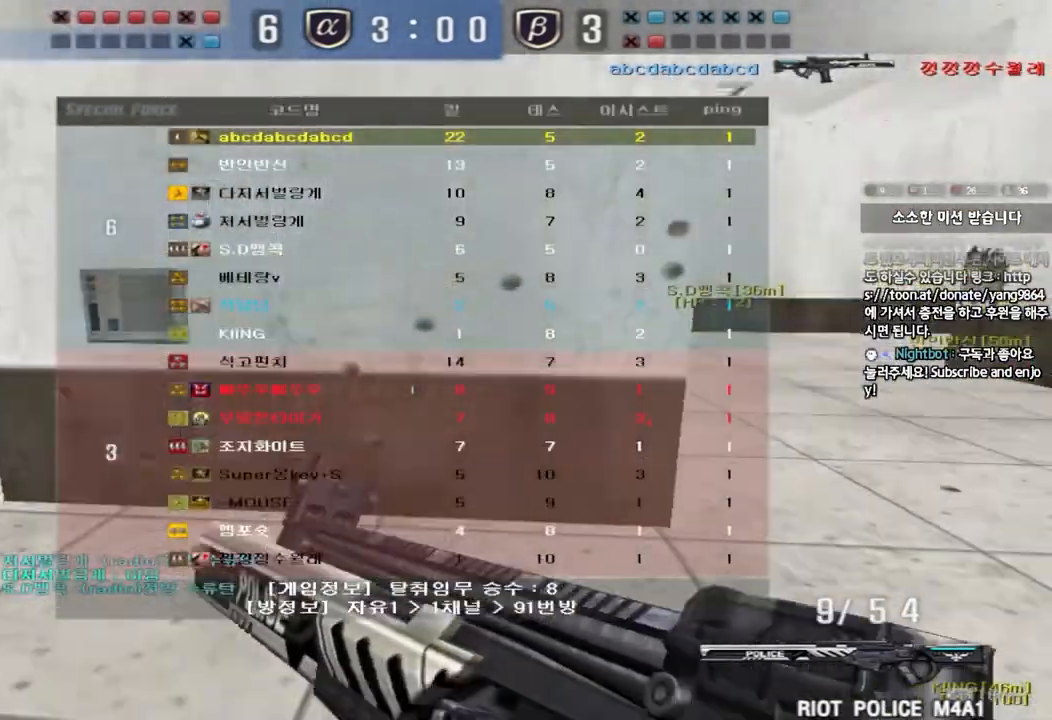
{"keys": ["d", "tab", "w"], "events": [[17, "ctrl", "down"], [100, "d", "down"], [100, "w", "down"], [134, "ctrl", "up"], [334, "ctrl", "down"], [334, "d", "up"], [334, "w", "up"], [401, "d", "down"], [401, "w", "down"], [417, "ctrl", "up"]]}
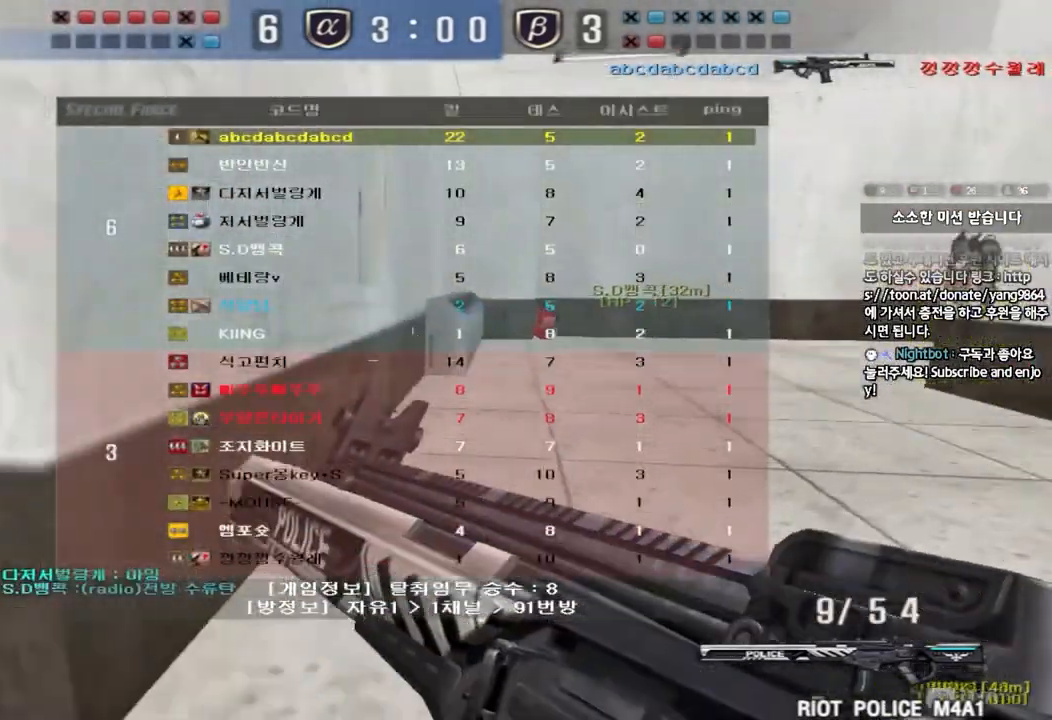
{"keys": ["a", "w"], "events": [[150, "ctrl", "down"], [150, "w", "up"], [167, "d", "up"], [184, "tab", "up"], [284, "ctrl", "up"], [300, "a", "down"], [300, "w", "down"]]}
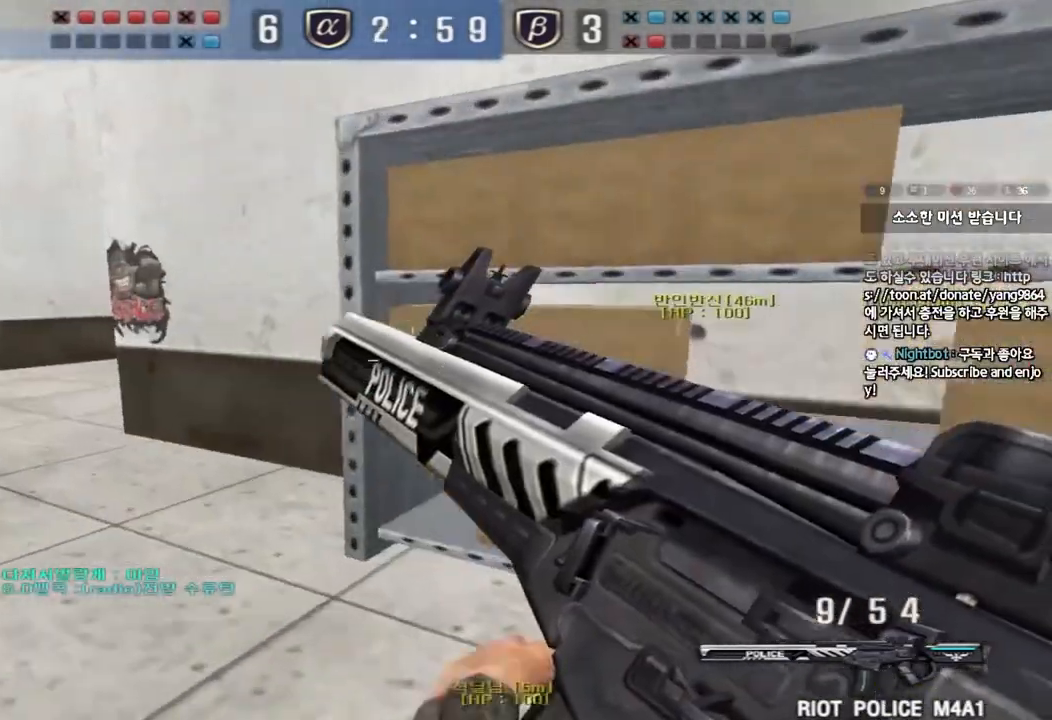
{"keys": ["a", "w"], "events": [[50, "ctrl", "down"], [66, "w", "up"], [83, "a", "up"], [150, "ctrl", "up"], [183, "a", "down"], [183, "w", "down"], [333, "ctrl", "down"], [350, "w", "up"], [367, "a", "up"], [450, "a", "down"], [450, "ctrl", "up"], [450, "w", "down"]]}
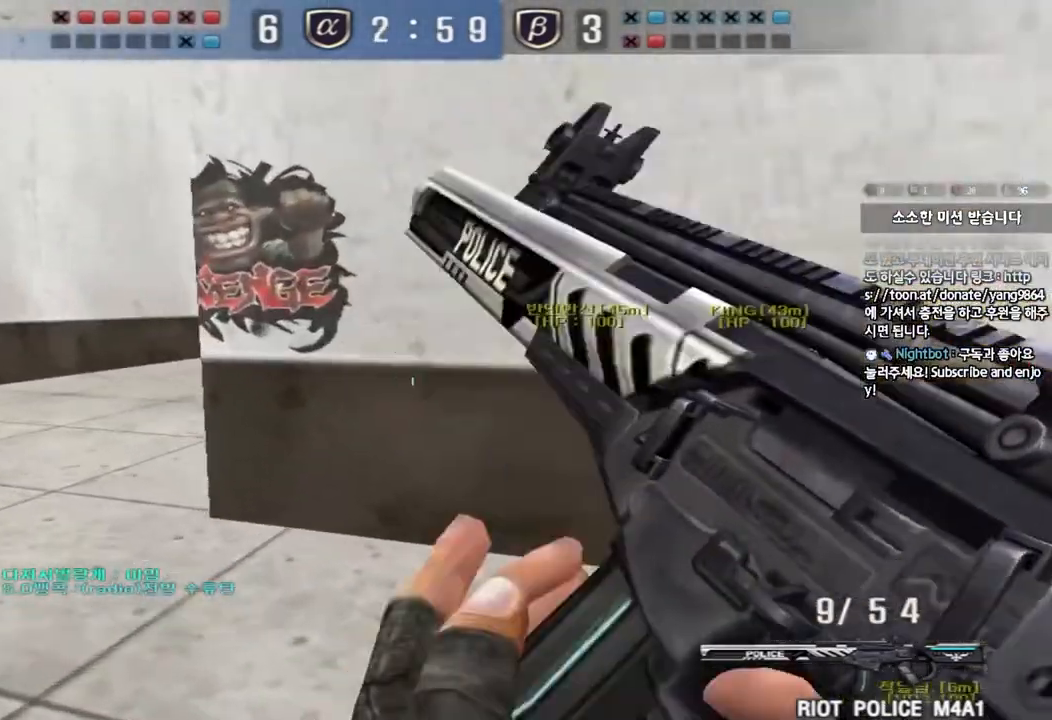
{"keys": ["ctrl", "w"], "events": [[167, "ctrl", "down"], [217, "a", "up"]]}
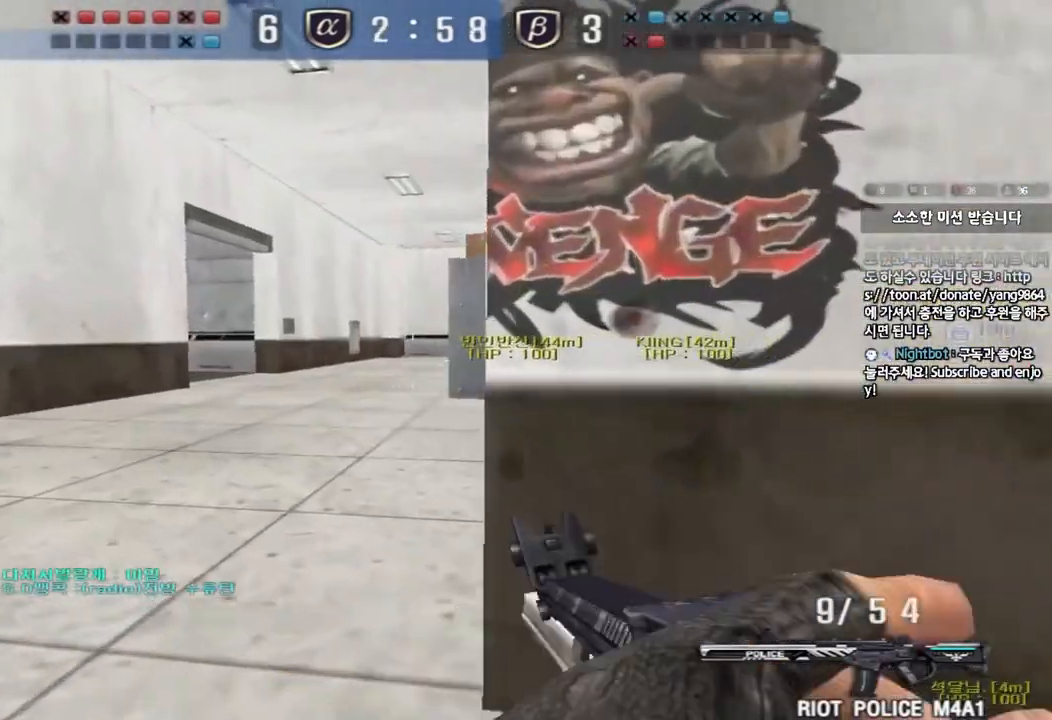
{"keys": ["ctrl"], "events": [[266, "w", "up"], [400, "d", "down"], [483, "d", "up"]]}
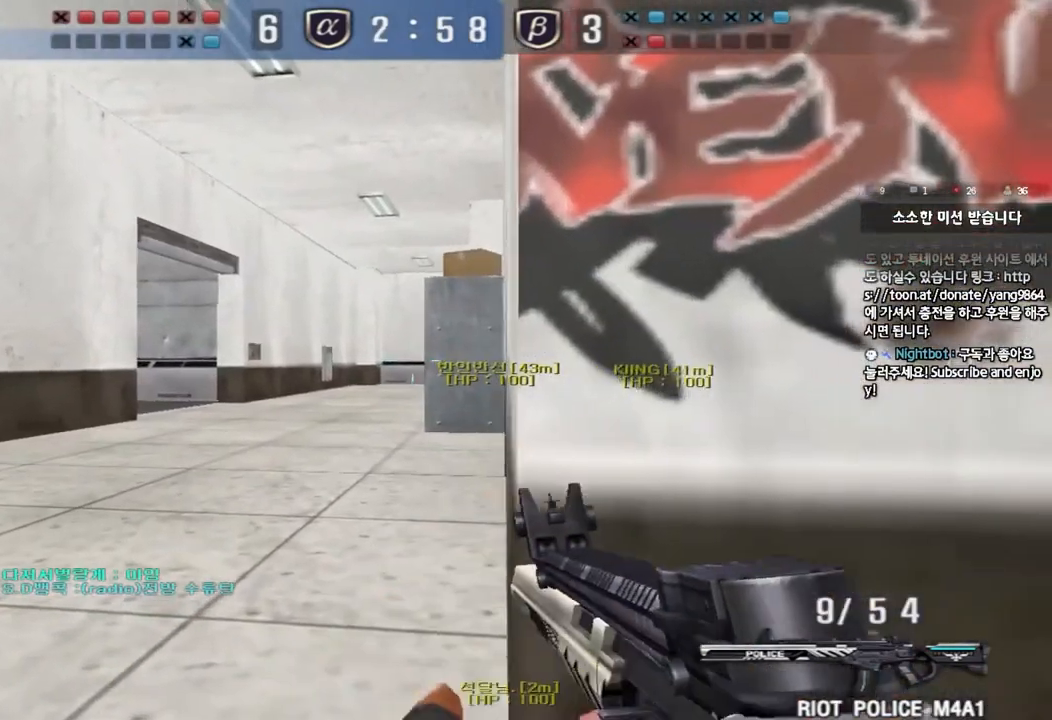
{"keys": ["ctrl", "d"], "events": [[117, "d", "down"], [184, "d", "up"], [300, "d", "down"], [350, "d", "up"], [484, "d", "down"]]}
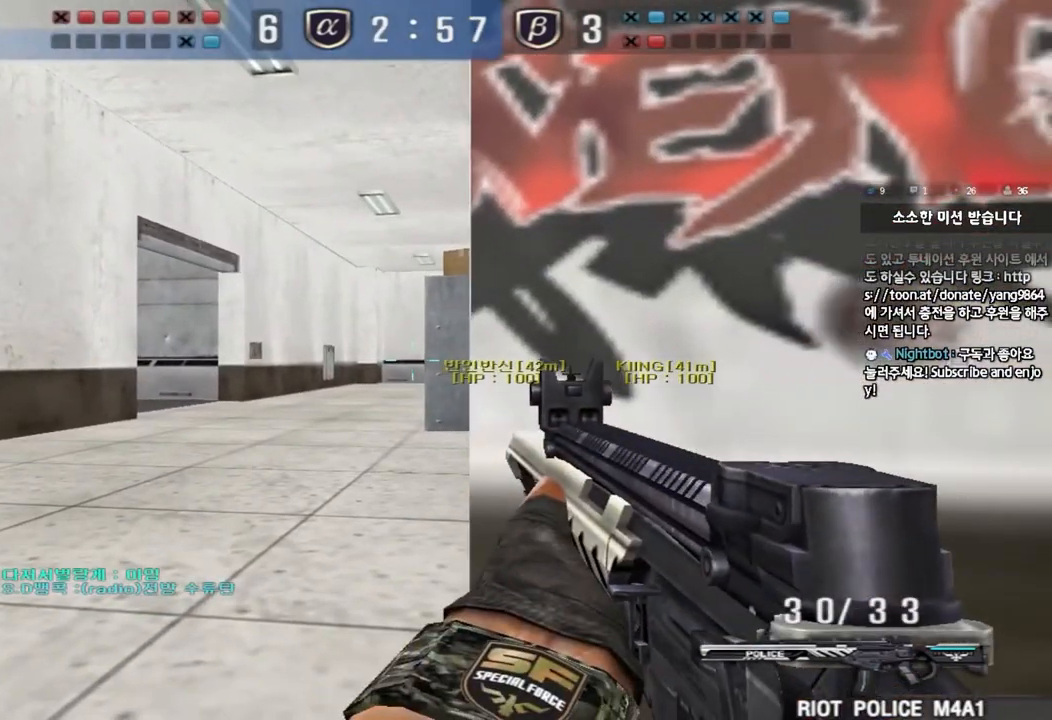
{"keys": ["ctrl"], "events": [[34, "d", "up"], [167, "d", "down"], [217, "d", "up"]]}
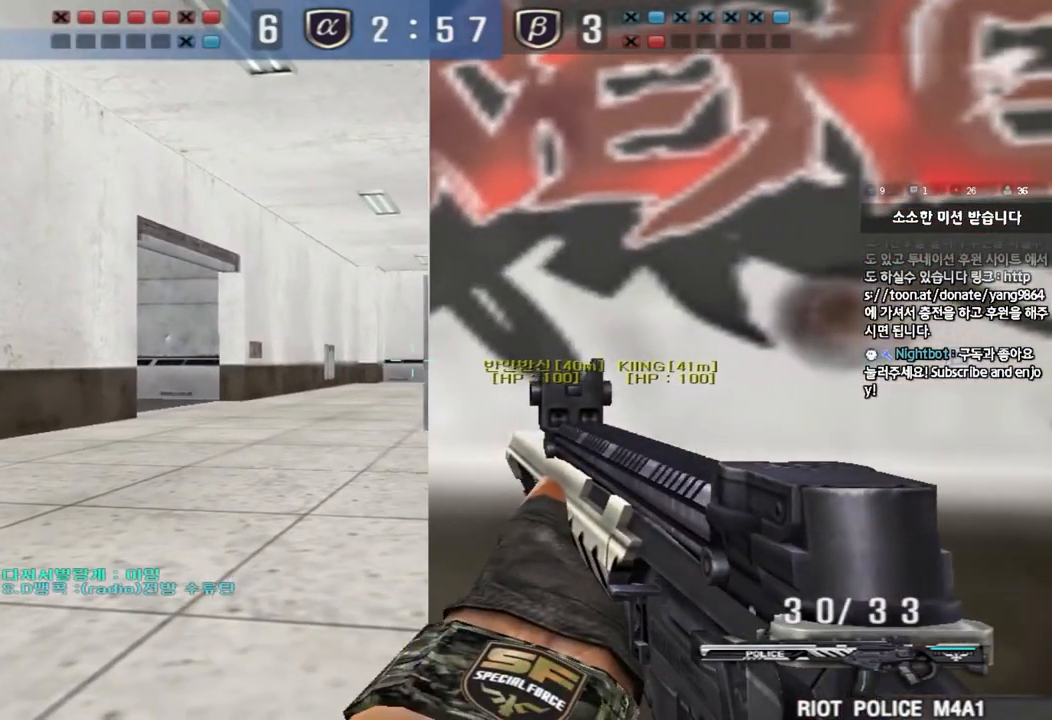
{"keys": ["ctrl"], "events": []}
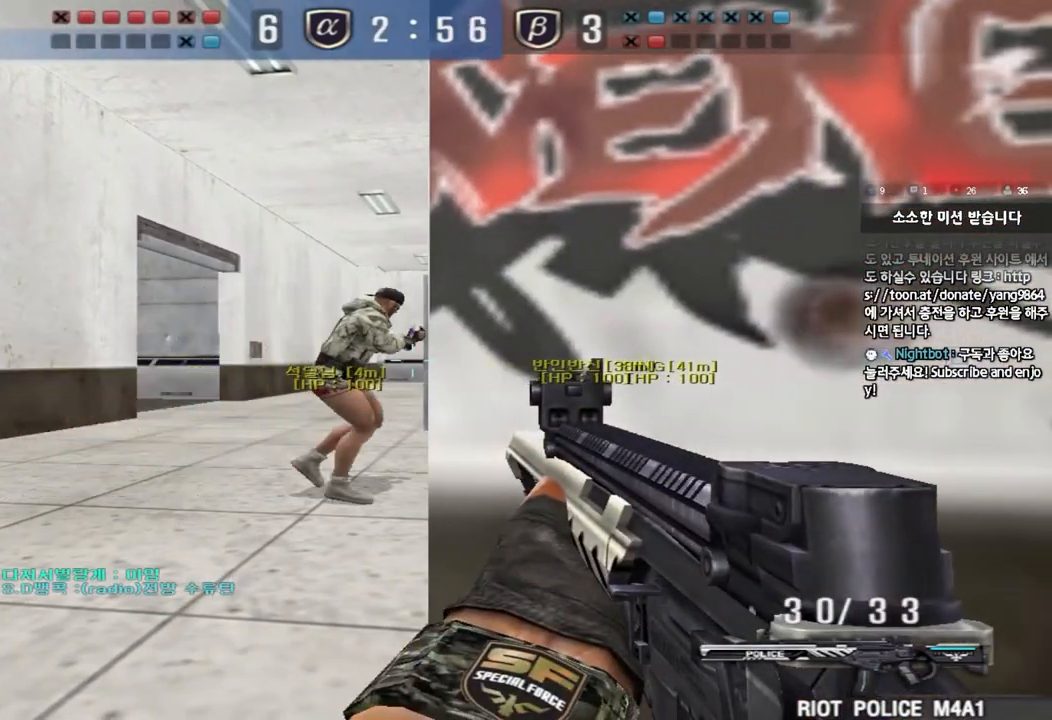
{"keys": ["ctrl"], "events": []}
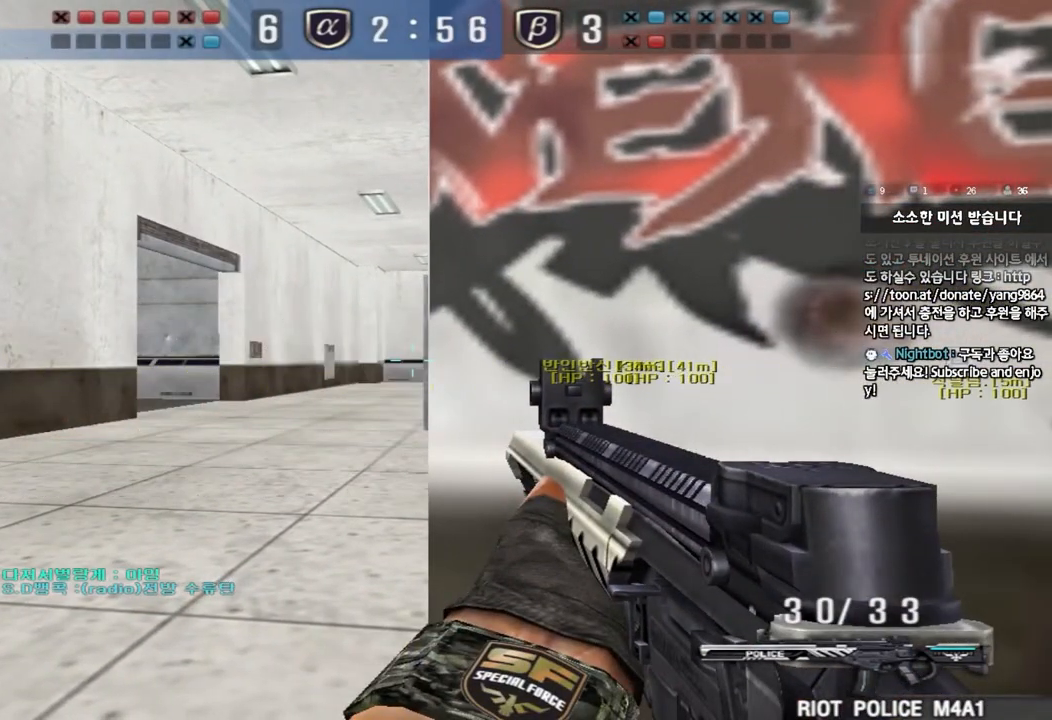
{"keys": ["ctrl"], "events": []}
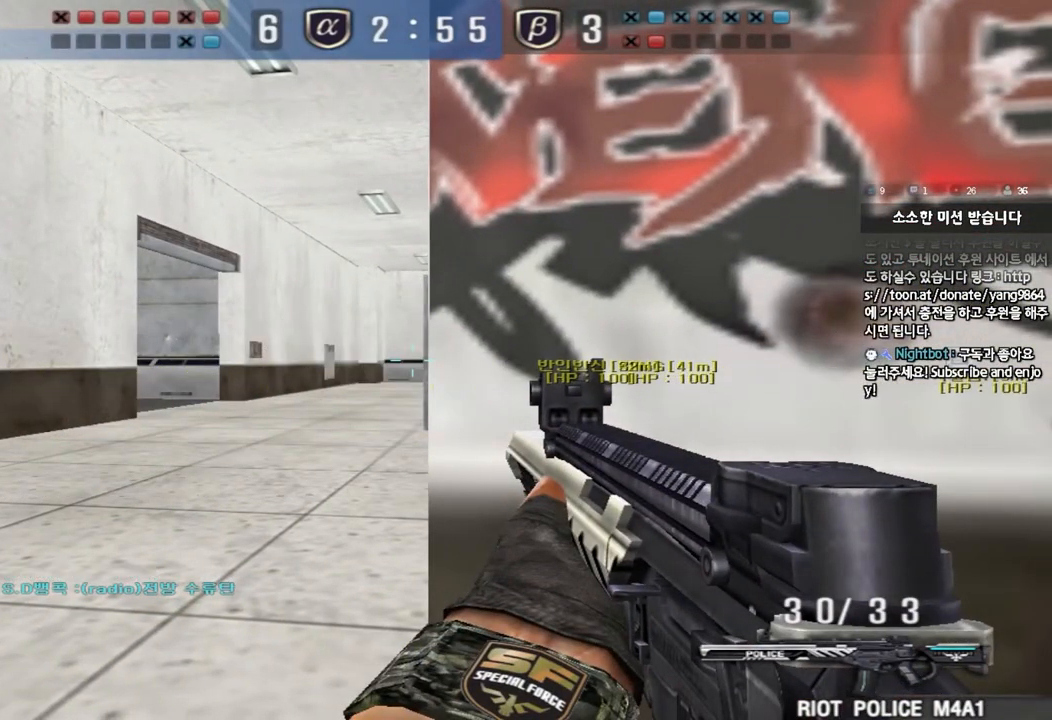
{"keys": ["a", "ctrl"], "events": [[468, "a", "down"]]}
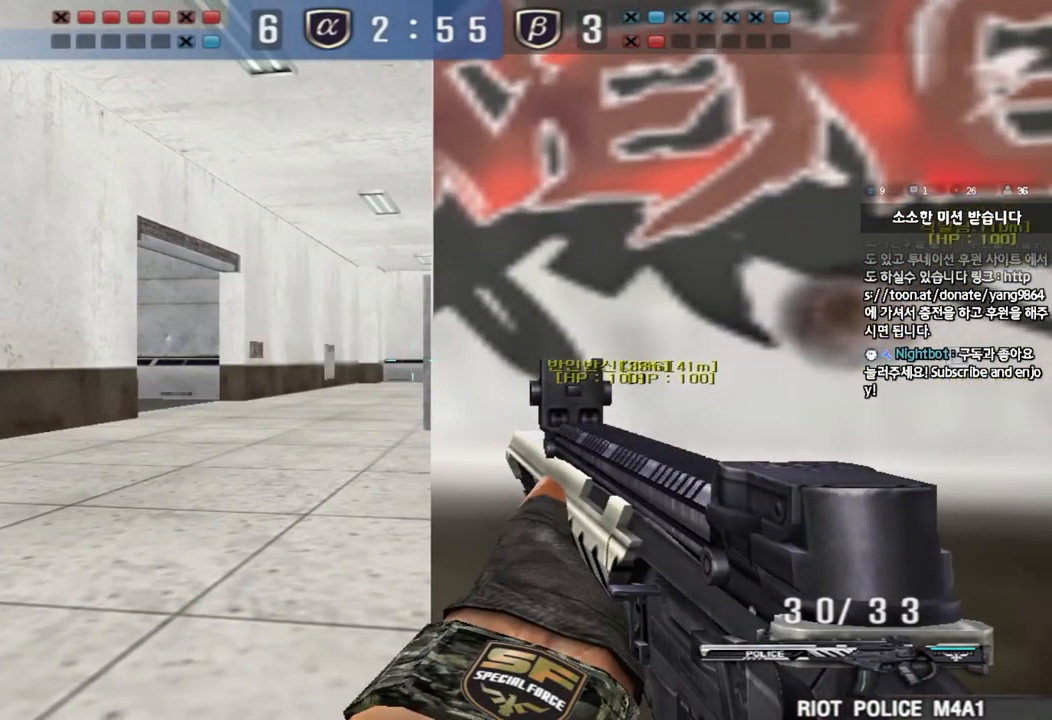
{"keys": ["ctrl"], "events": [[50, "ctrl", "up"], [317, "ctrl", "down"], [417, "a", "up"]]}
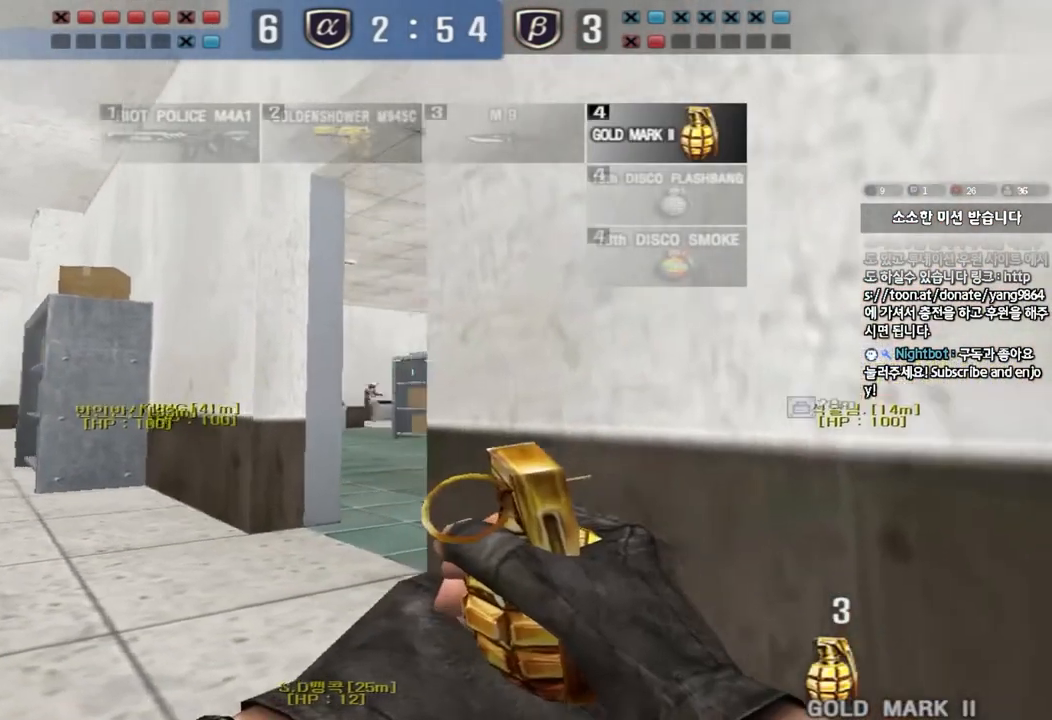
{"keys": ["ctrl"], "events": [[33, "d", "down"], [33, "w", "down"], [133, "d", "up"], [266, "d", "down"], [300, "w", "up"], [316, "d", "up"]]}
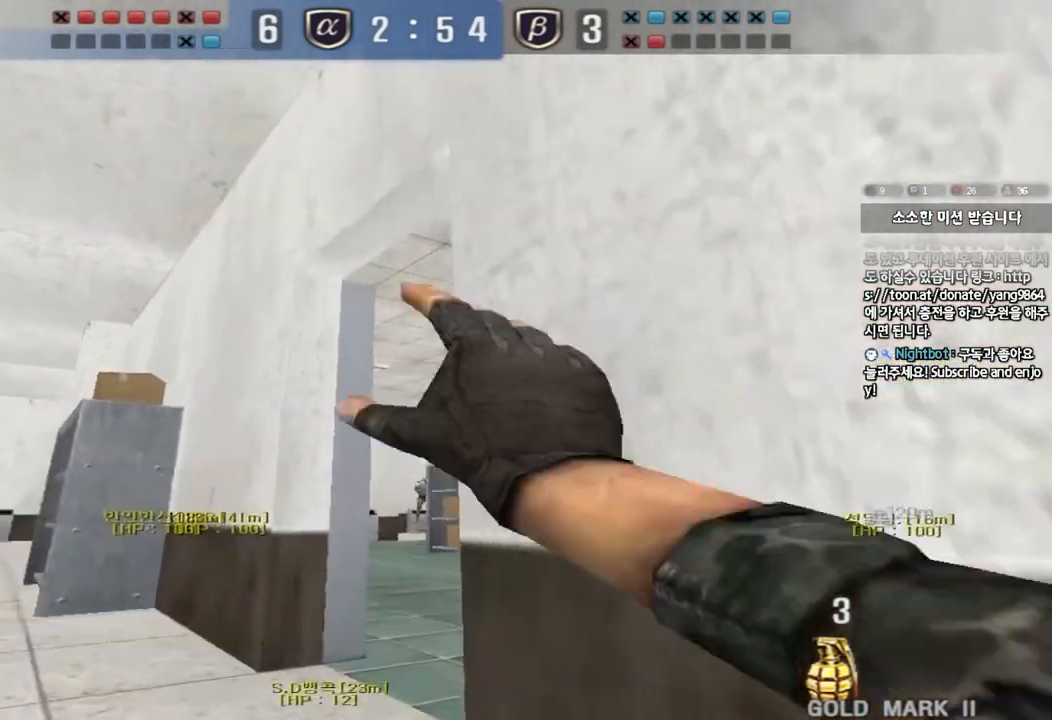
{"keys": ["s"], "events": [[167, "d", "down"], [167, "s", "down"], [200, "ctrl", "up"], [350, "d", "up"]]}
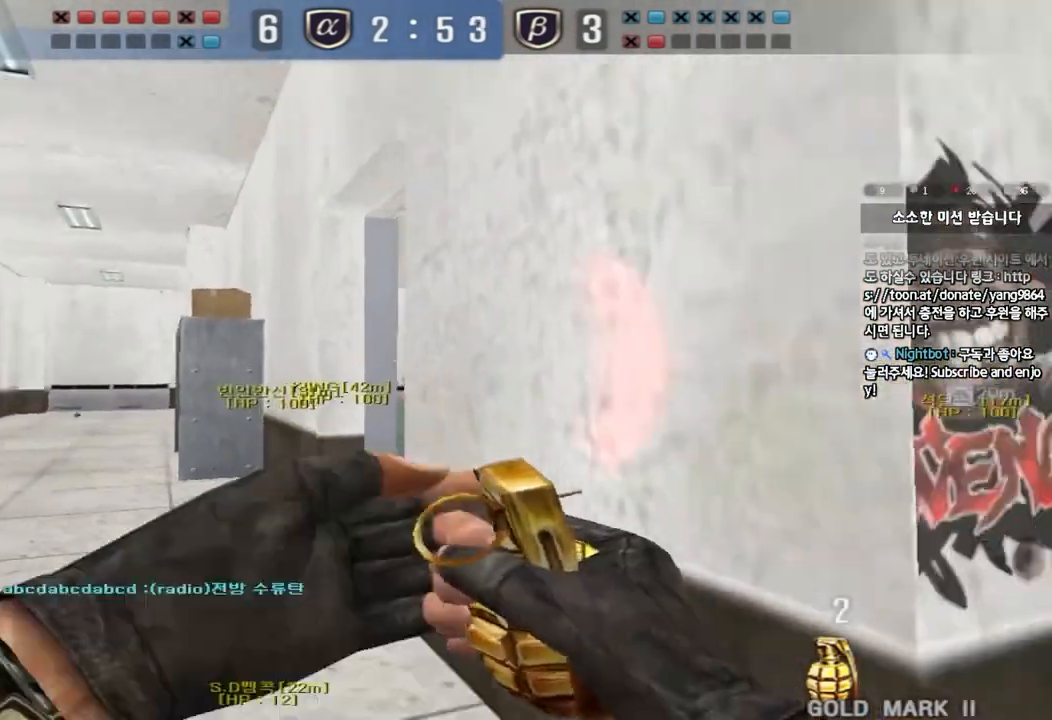
{"keys": ["w"], "events": [[34, "a", "down"], [101, "s", "up"], [117, "a", "up"], [217, "w", "down"]]}
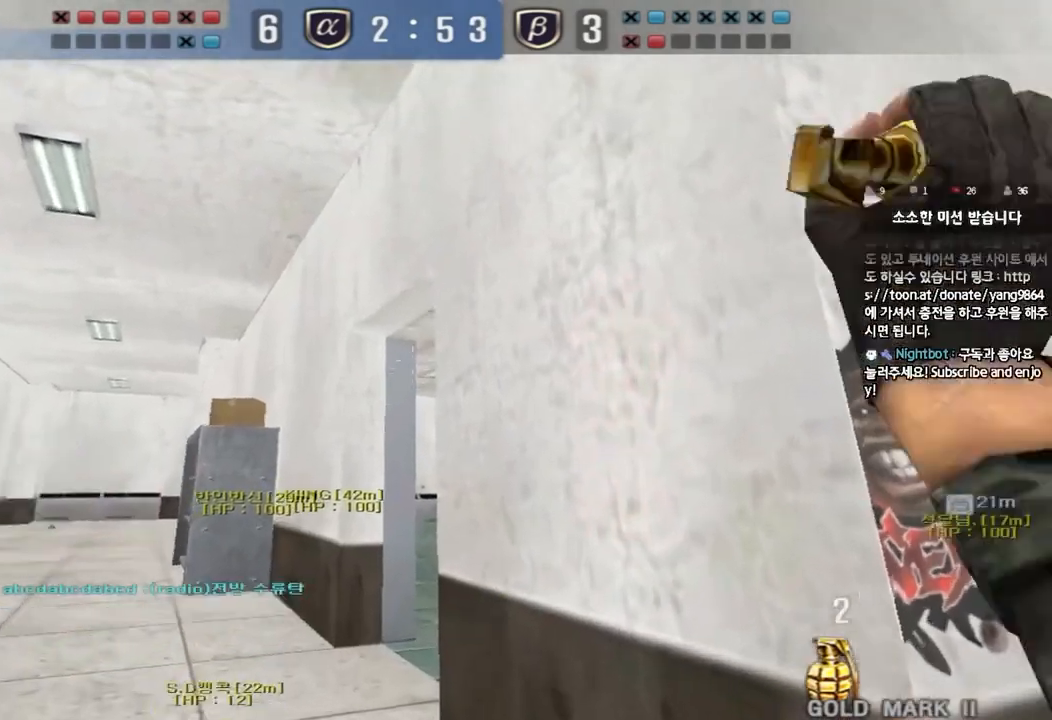
{"keys": [], "events": [[33, "w", "up"], [150, "w", "down"], [167, "a", "down"], [484, "w", "up"], [501, "a", "up"]]}
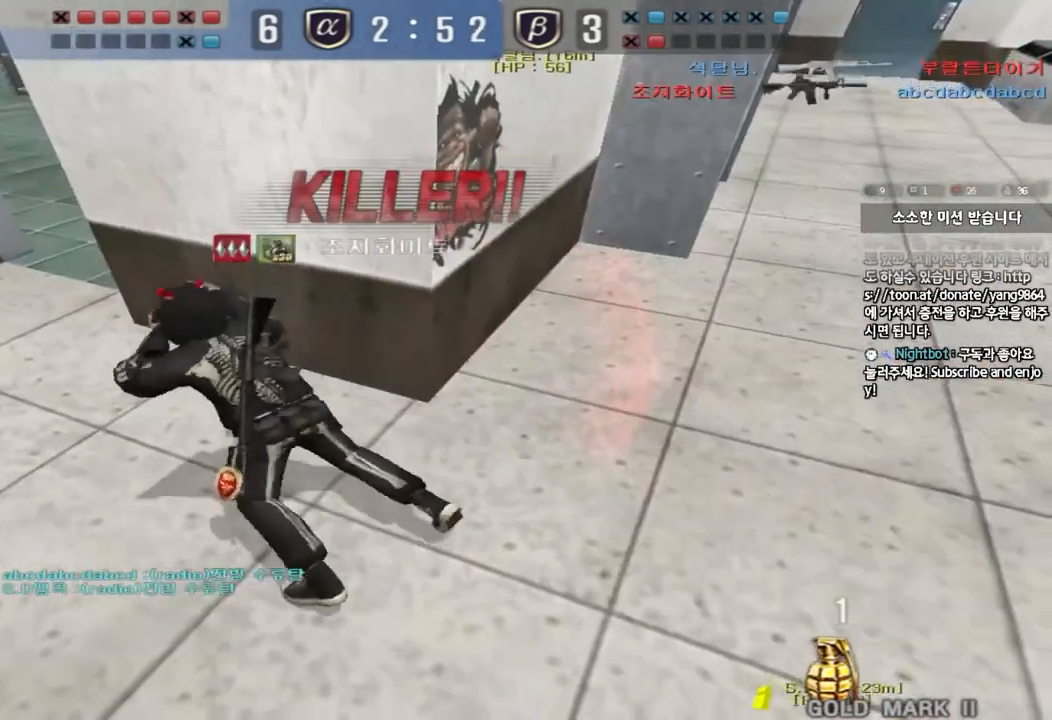
{"keys": [], "events": []}
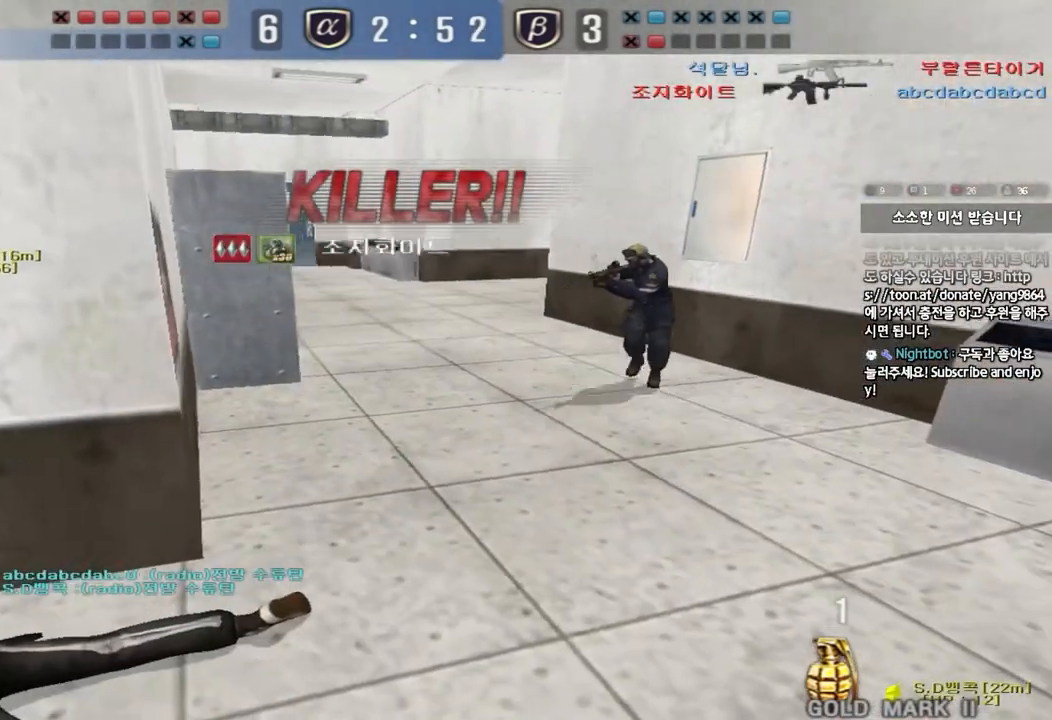
{"keys": [], "events": []}
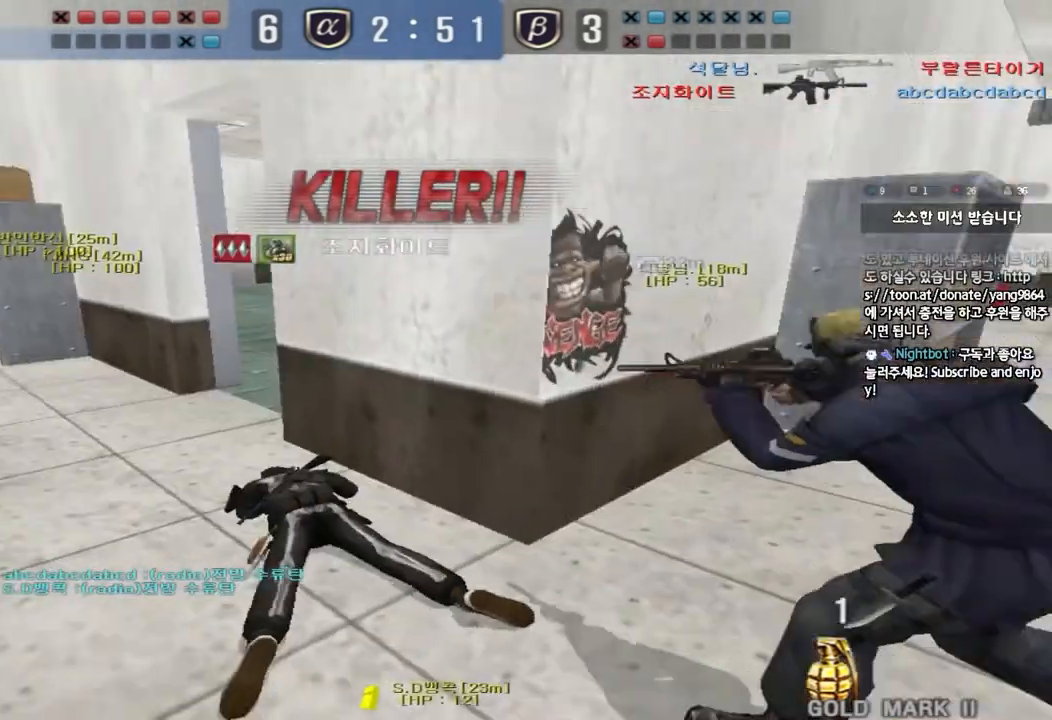
{"keys": [], "events": [[167, "tab", "down"], [301, "tab", "up"]]}
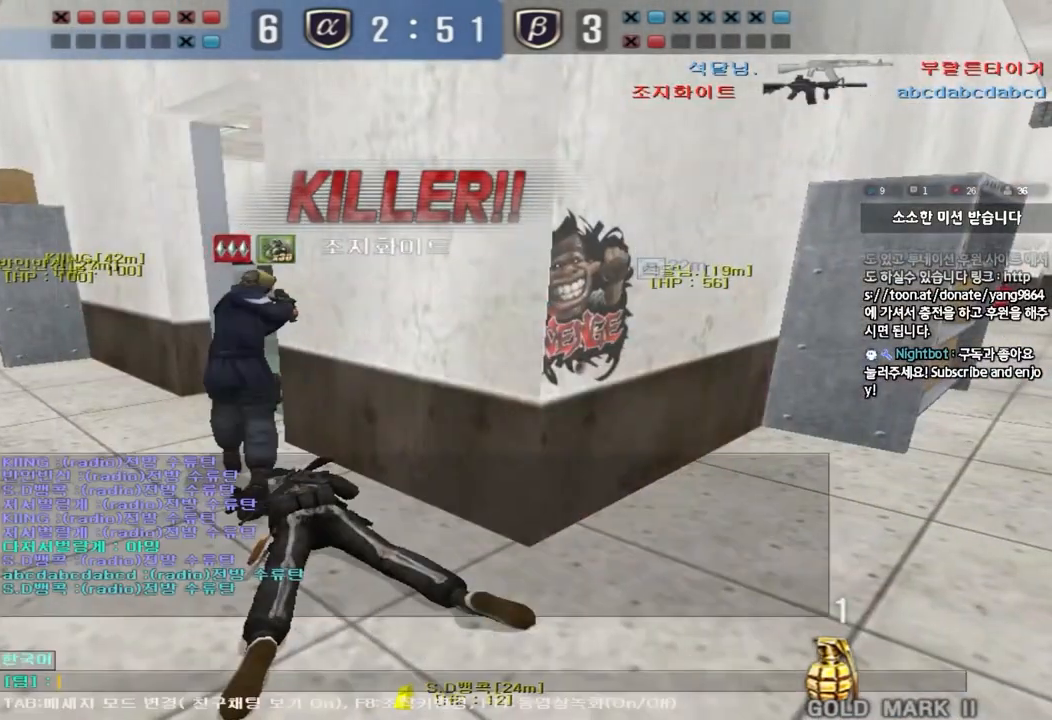
{"keys": [], "events": [[17, "r", "down"], [83, "r", "up"], [184, "a", "down"], [250, "a", "up"]]}
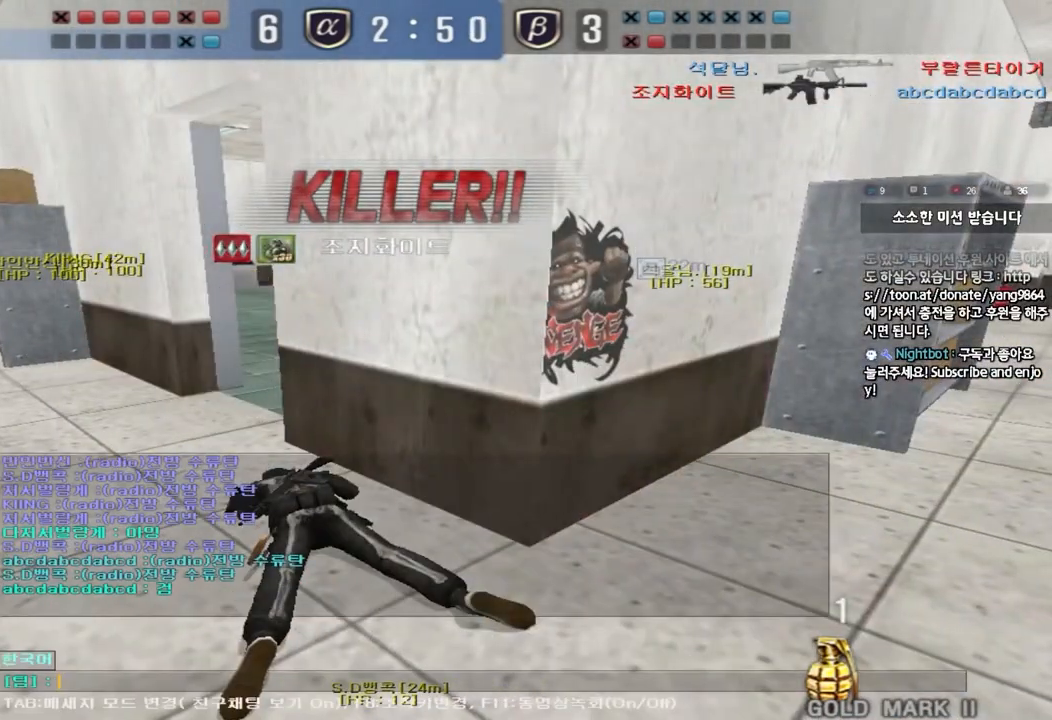
{"keys": [], "events": [[333, "a", "down"], [383, "a", "up"]]}
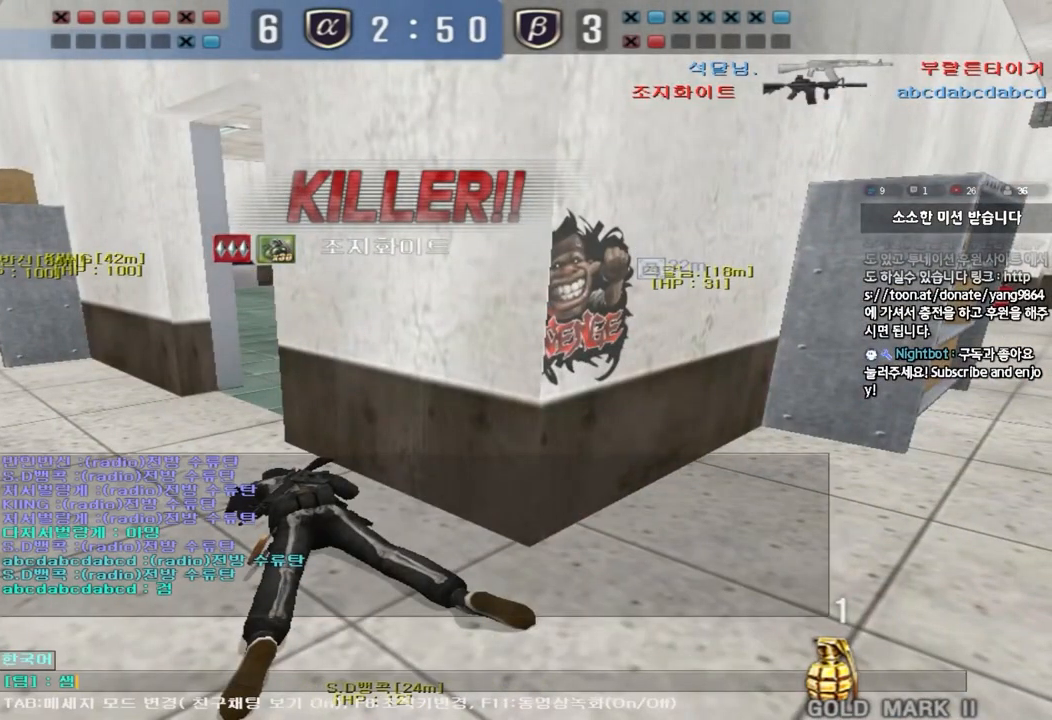
{"keys": [], "events": []}
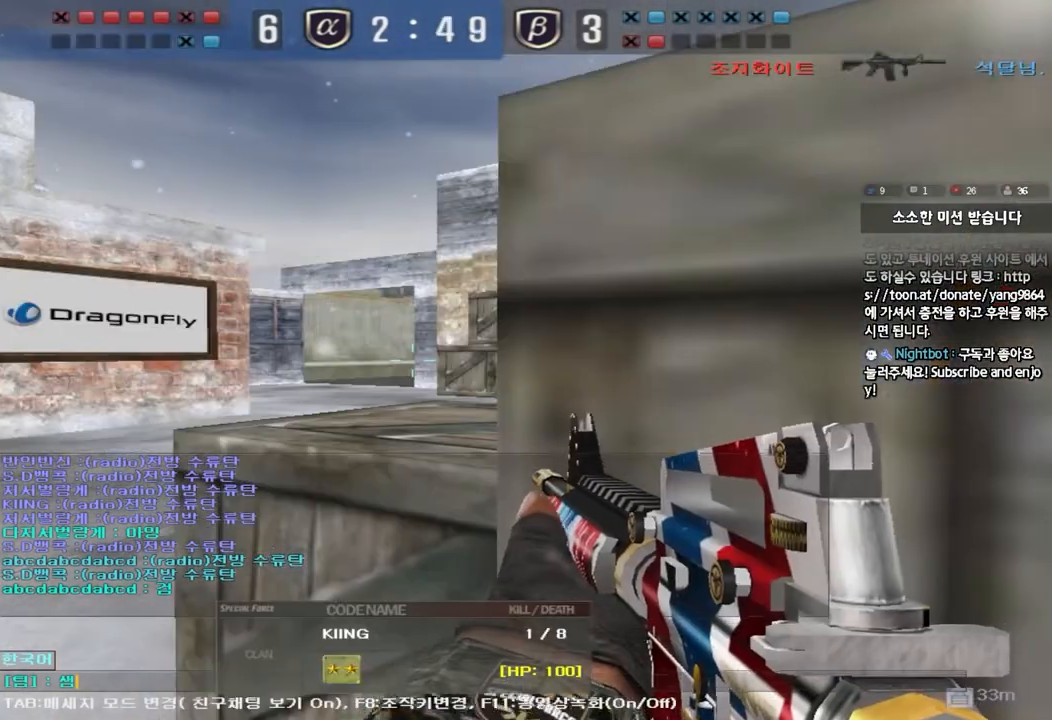
{"keys": [], "events": []}
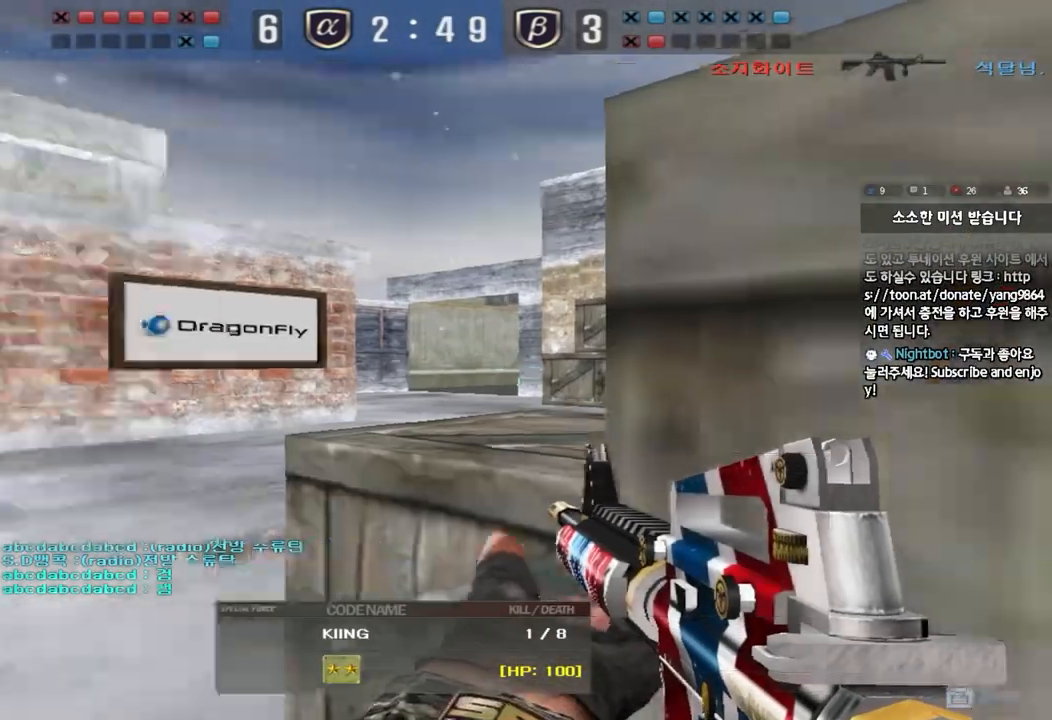
{"keys": ["tab"], "events": [[300, "tab", "down"]]}
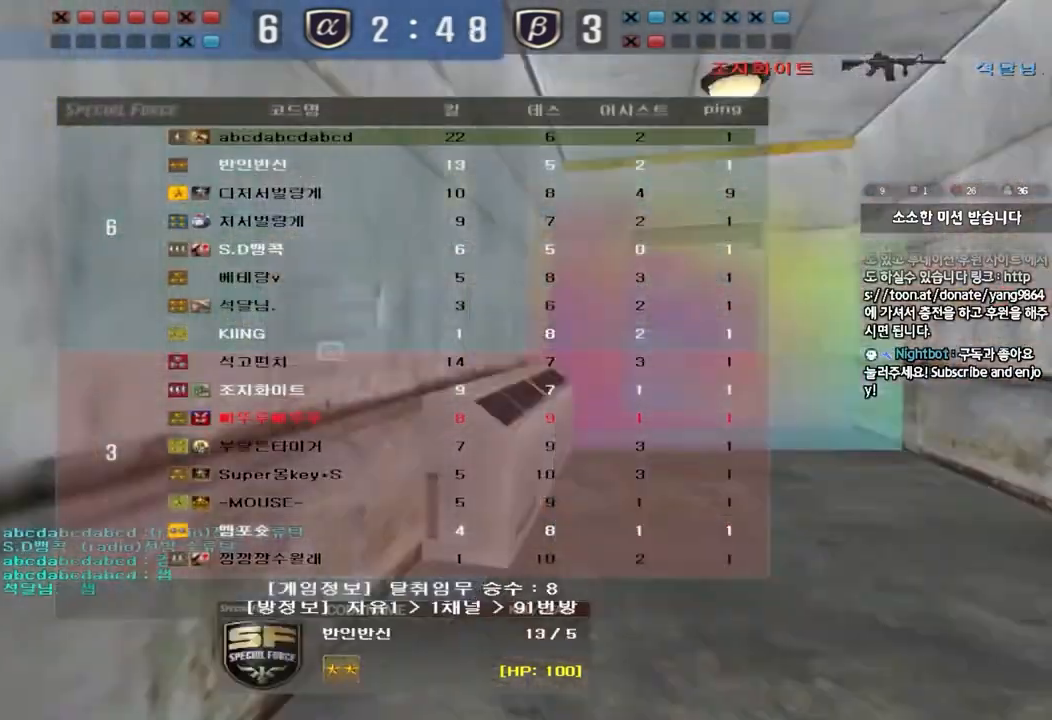
{"keys": ["tab"], "events": []}
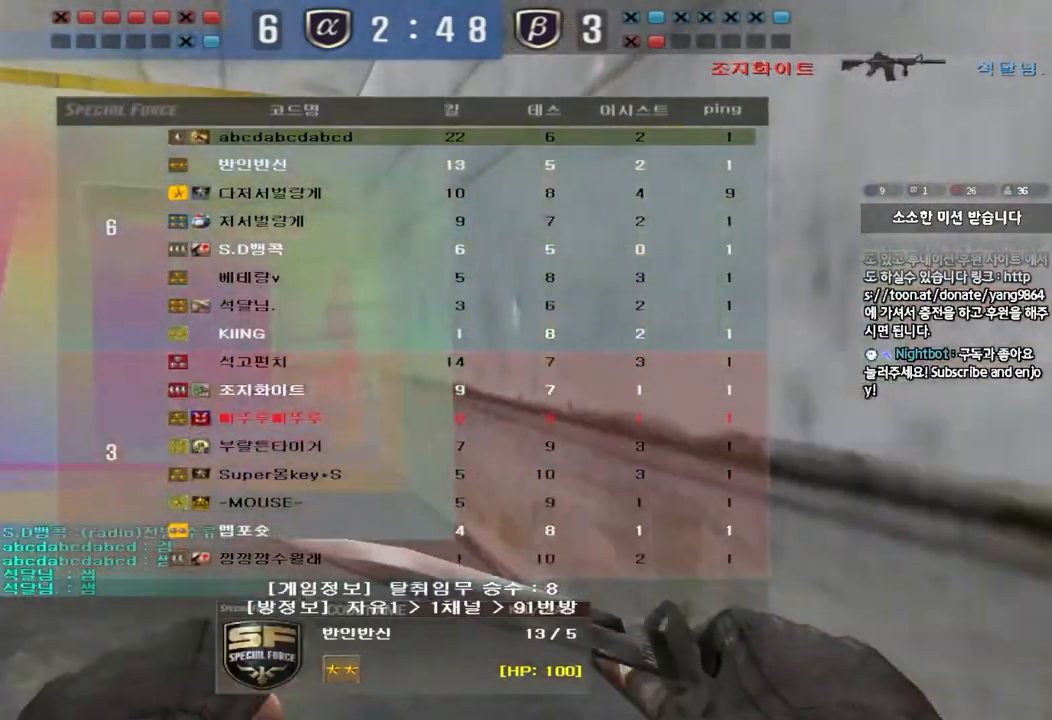
{"keys": ["tab"], "events": []}
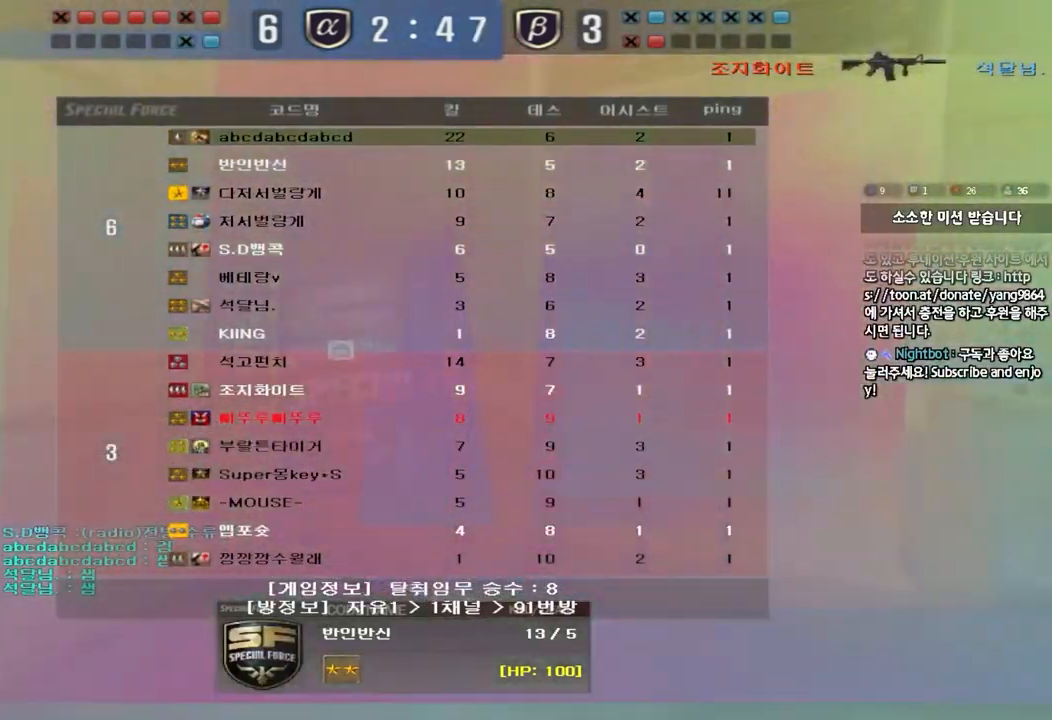
{"keys": [], "events": [[33, "tab", "up"]]}
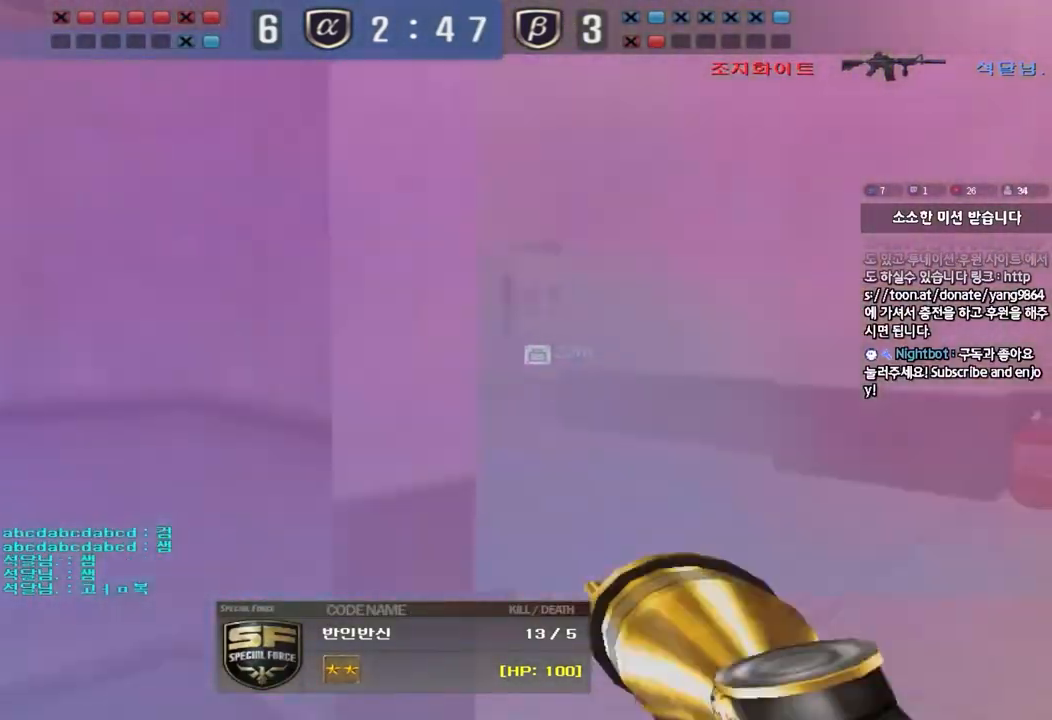
{"keys": [], "events": [[250, "tab", "down"], [367, "tab", "up"]]}
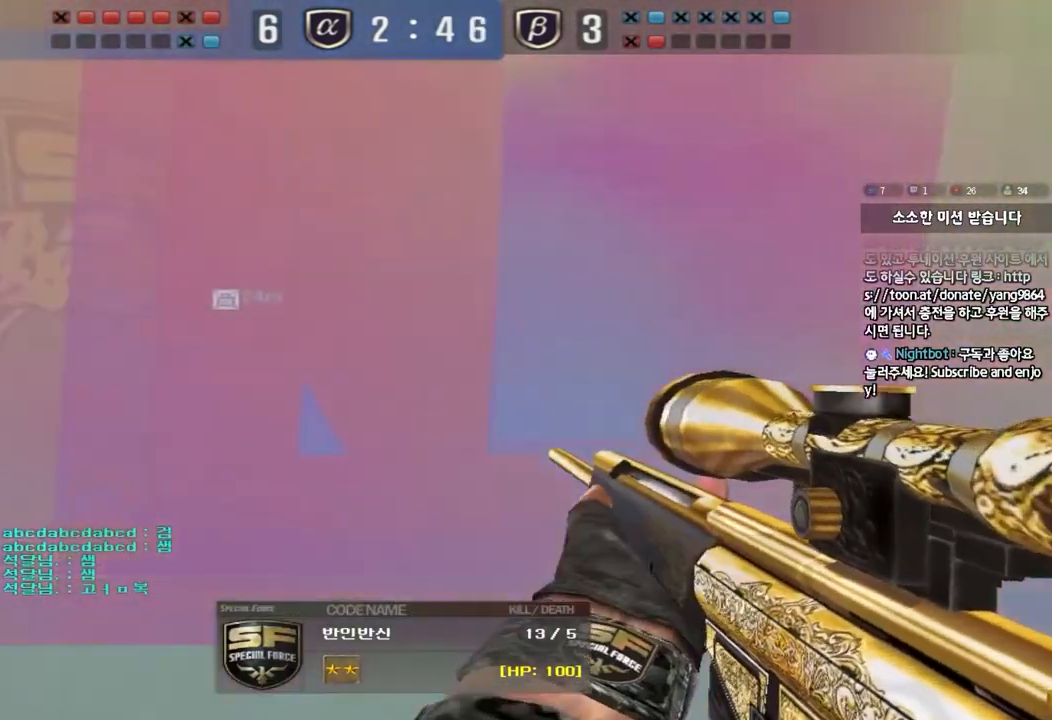
{"keys": [], "events": []}